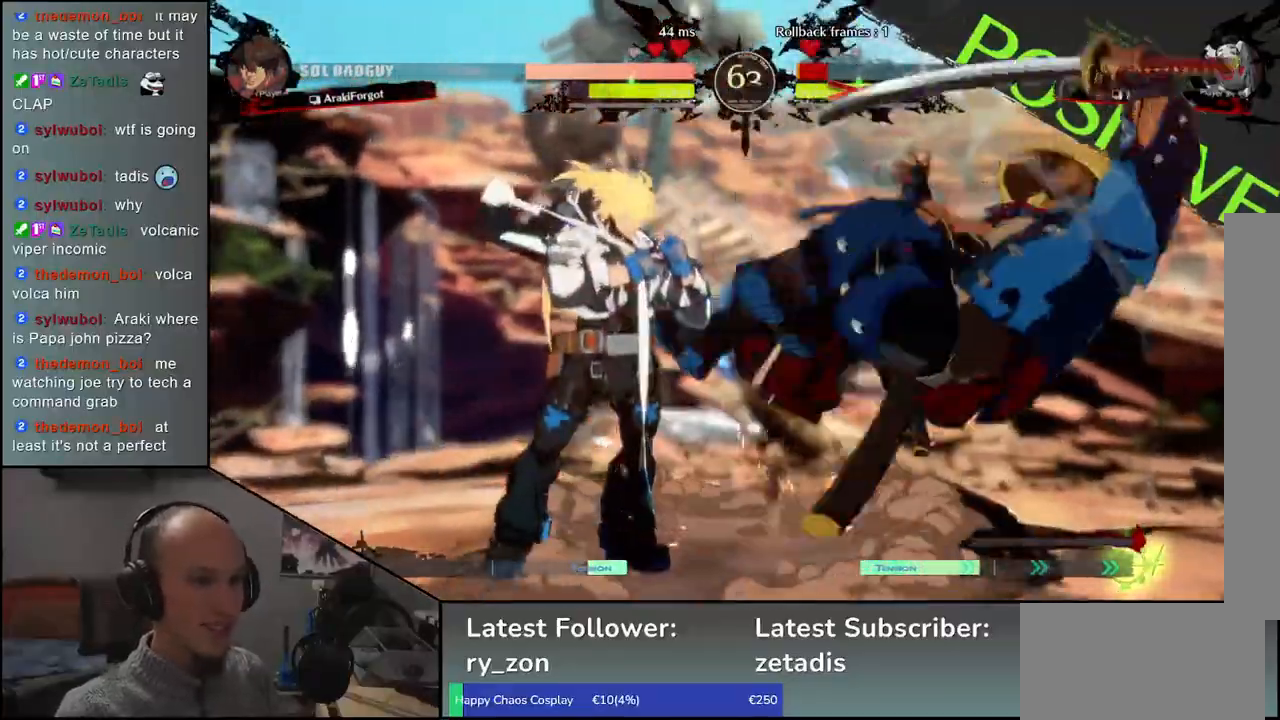
Gameplay with a controller (arcade stick); each line is a JSON object with the inputs held at the frame after it. "events" lists button and stick changes between this image and that frame as [ms after this image, input, new state], when the widget could be followed in between. Not read: L3 R3 other_buttons.
{"buttons": [], "left_stick": "center", "events": []}
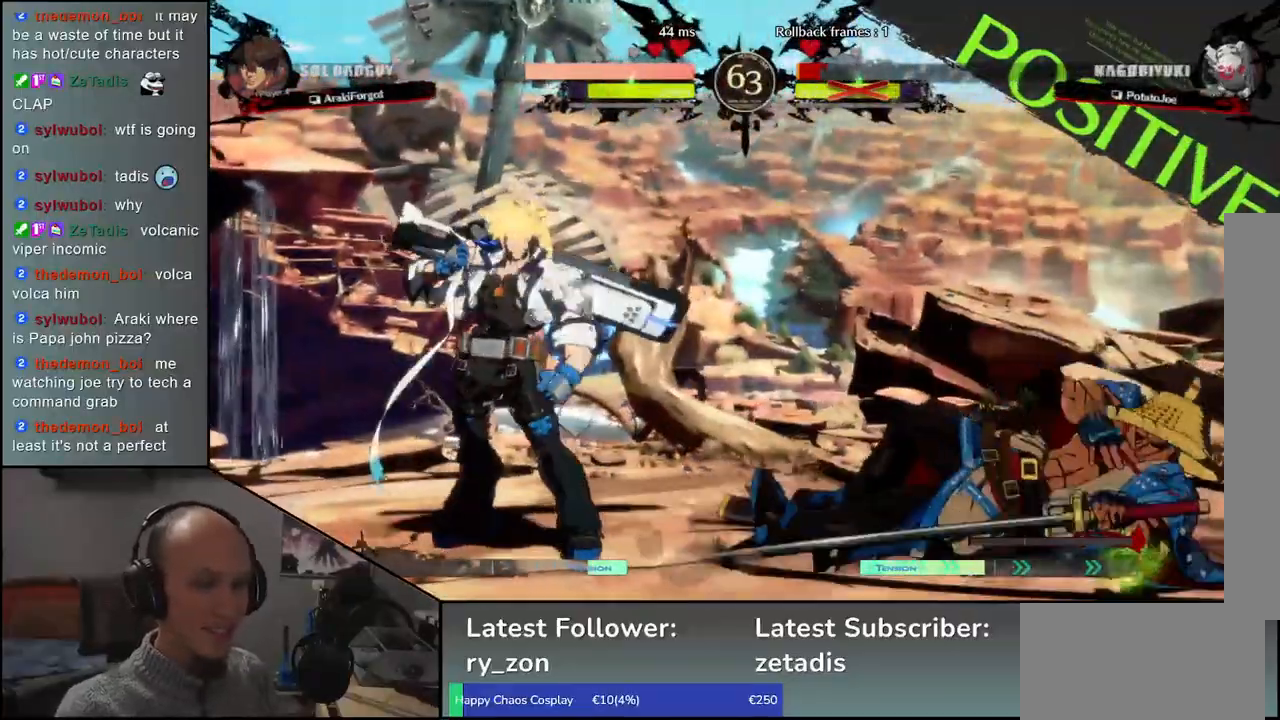
{"buttons": [], "left_stick": "right", "events": [[67, "left_stick", "right"]]}
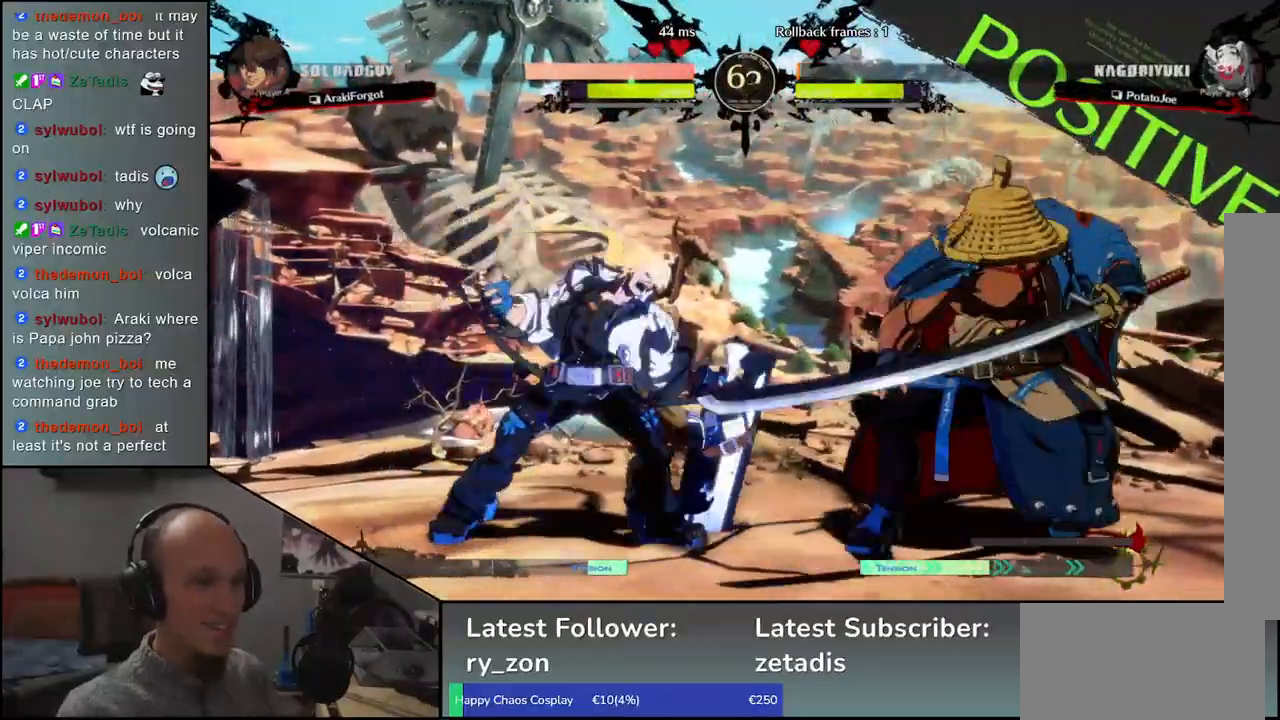
{"buttons": [], "left_stick": "right", "events": []}
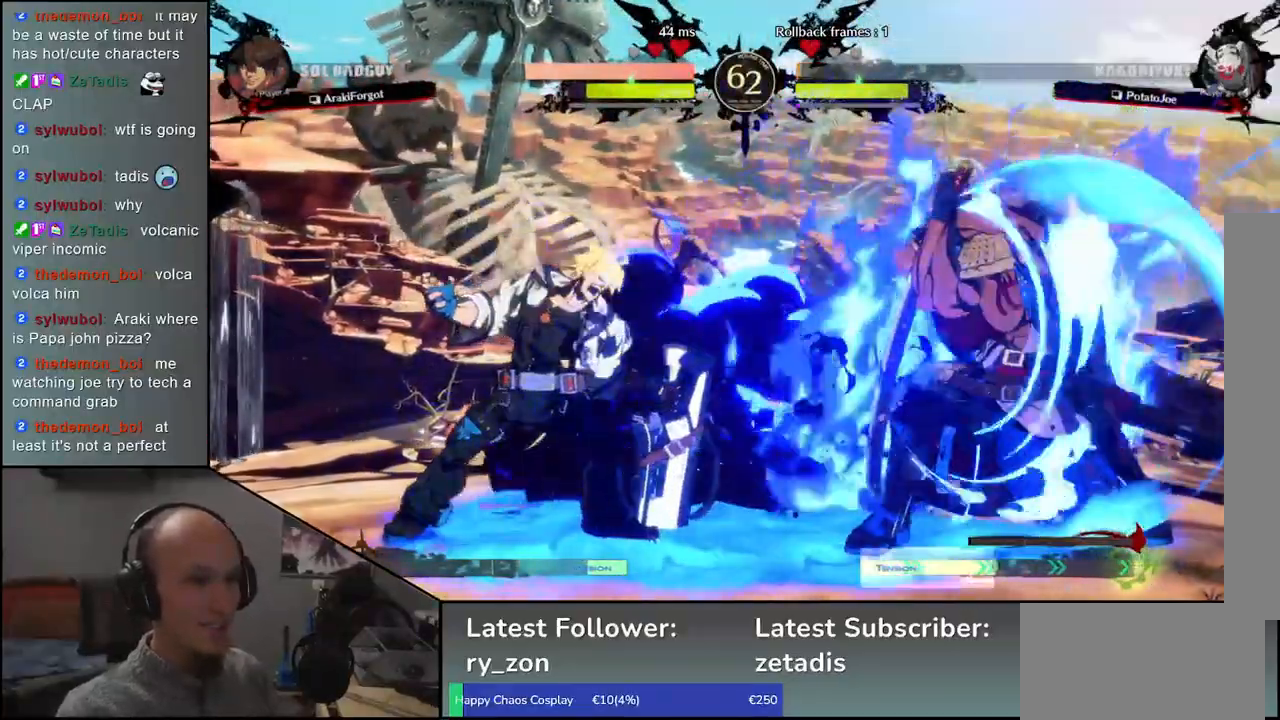
{"buttons": [], "left_stick": "right", "events": []}
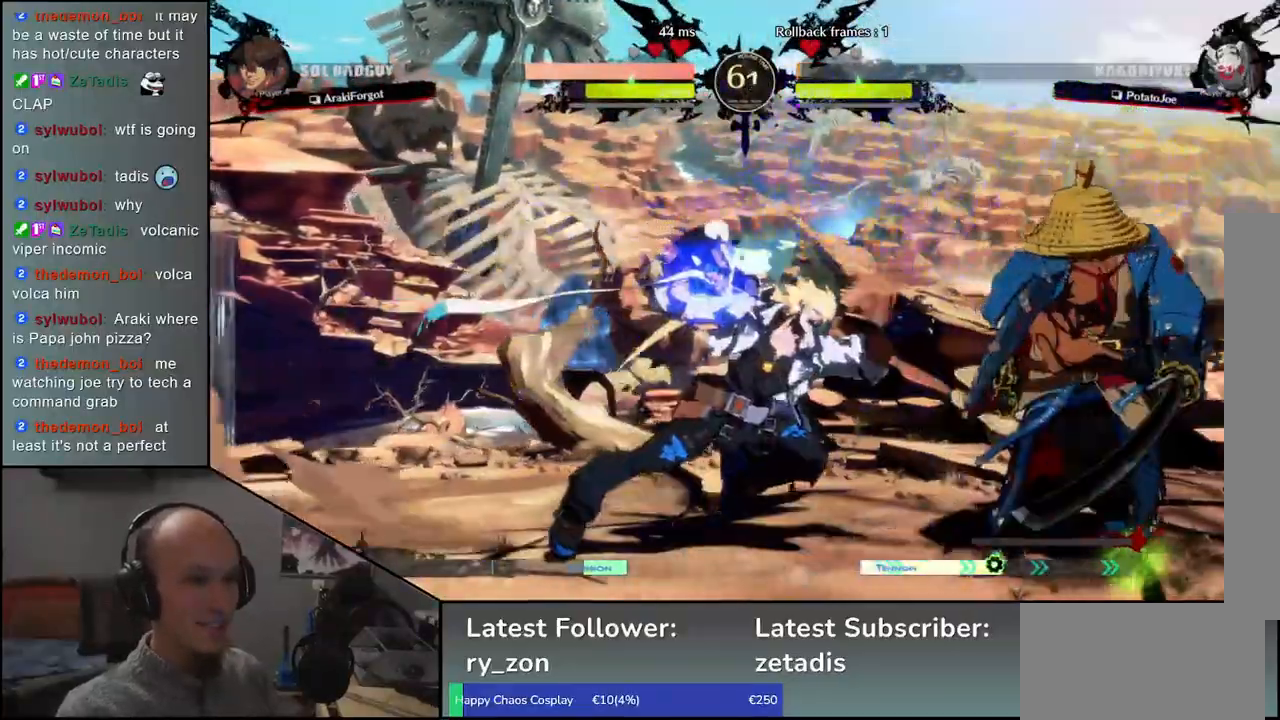
{"buttons": [], "left_stick": "right", "events": []}
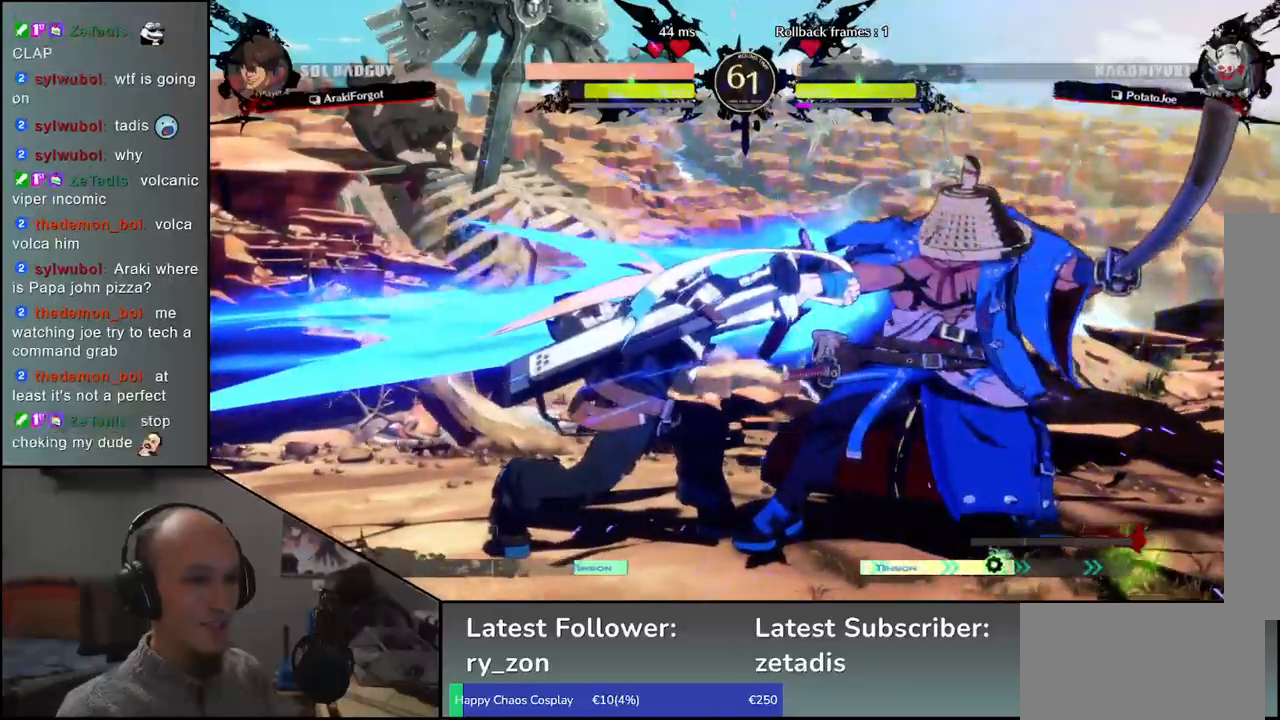
{"buttons": [], "left_stick": "right", "events": []}
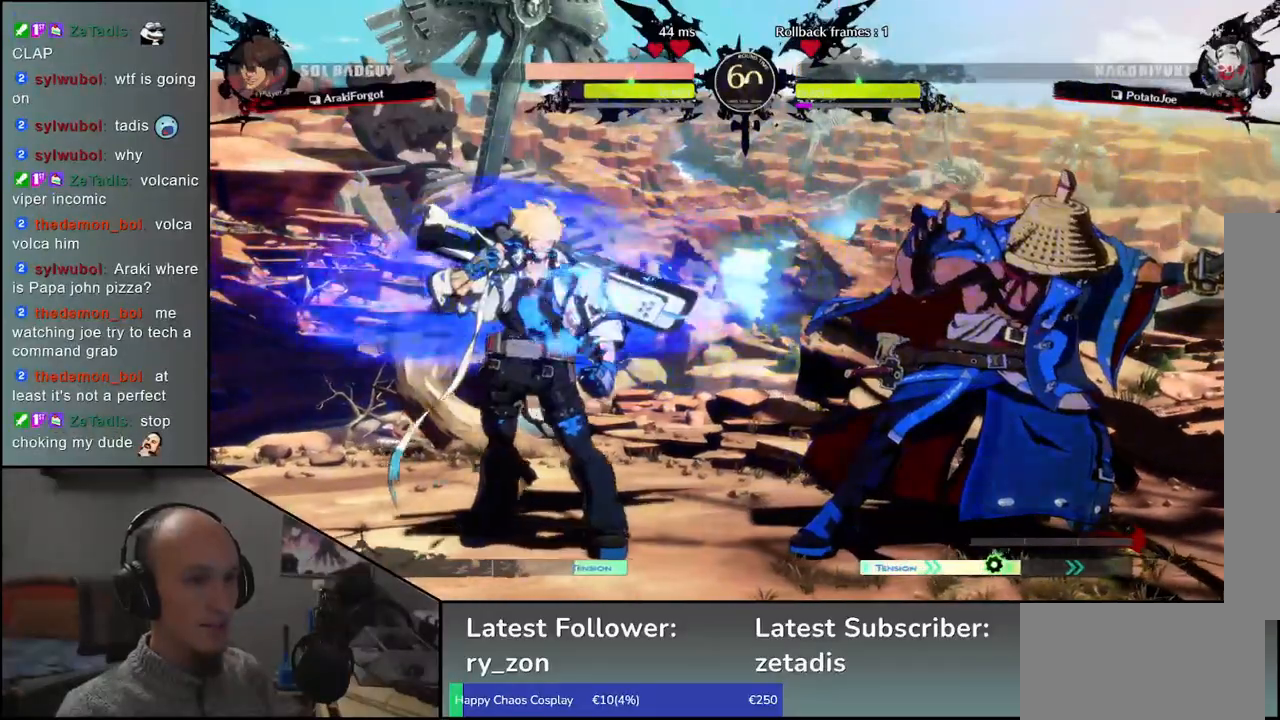
{"buttons": ["TRIANGLE"], "left_stick": "left", "events": [[267, "left_stick", "left"], [283, "TRIANGLE", "down"], [367, "TRIANGLE", "up"], [467, "TRIANGLE", "down"]]}
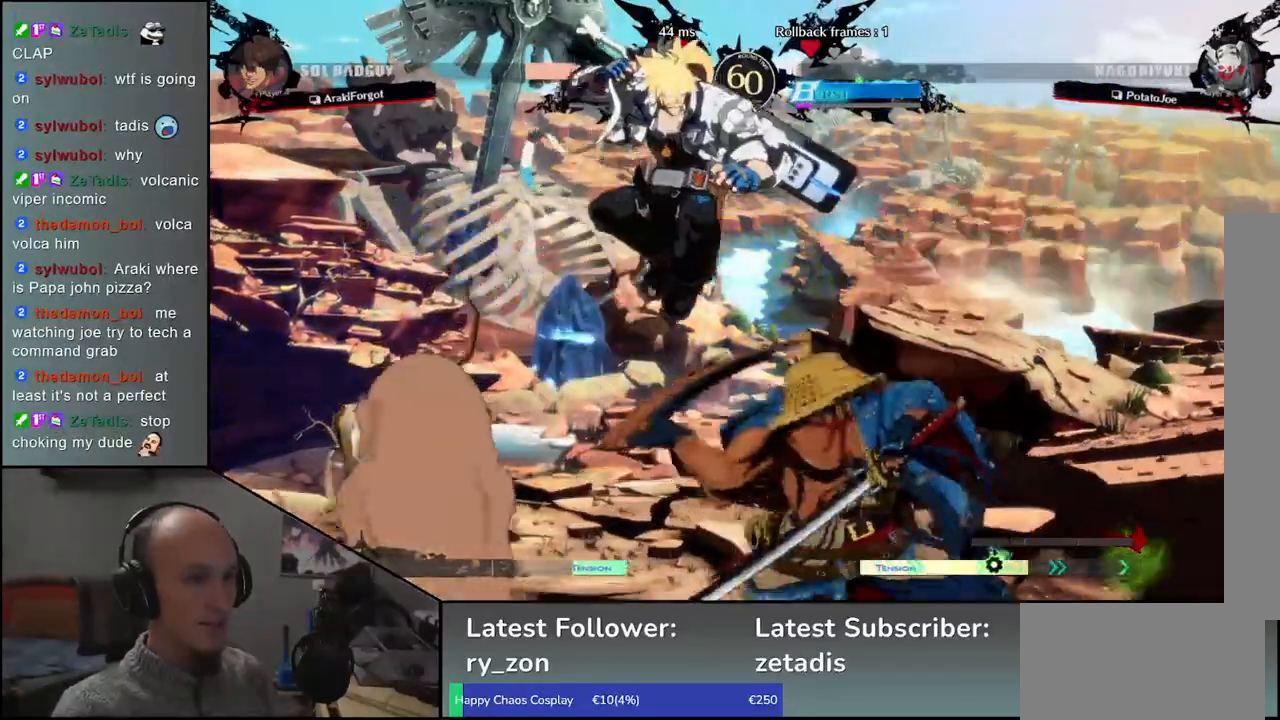
{"buttons": [], "left_stick": "left", "events": [[33, "TRIANGLE", "up"], [100, "left_stick", "center"], [300, "left_stick", "left"]]}
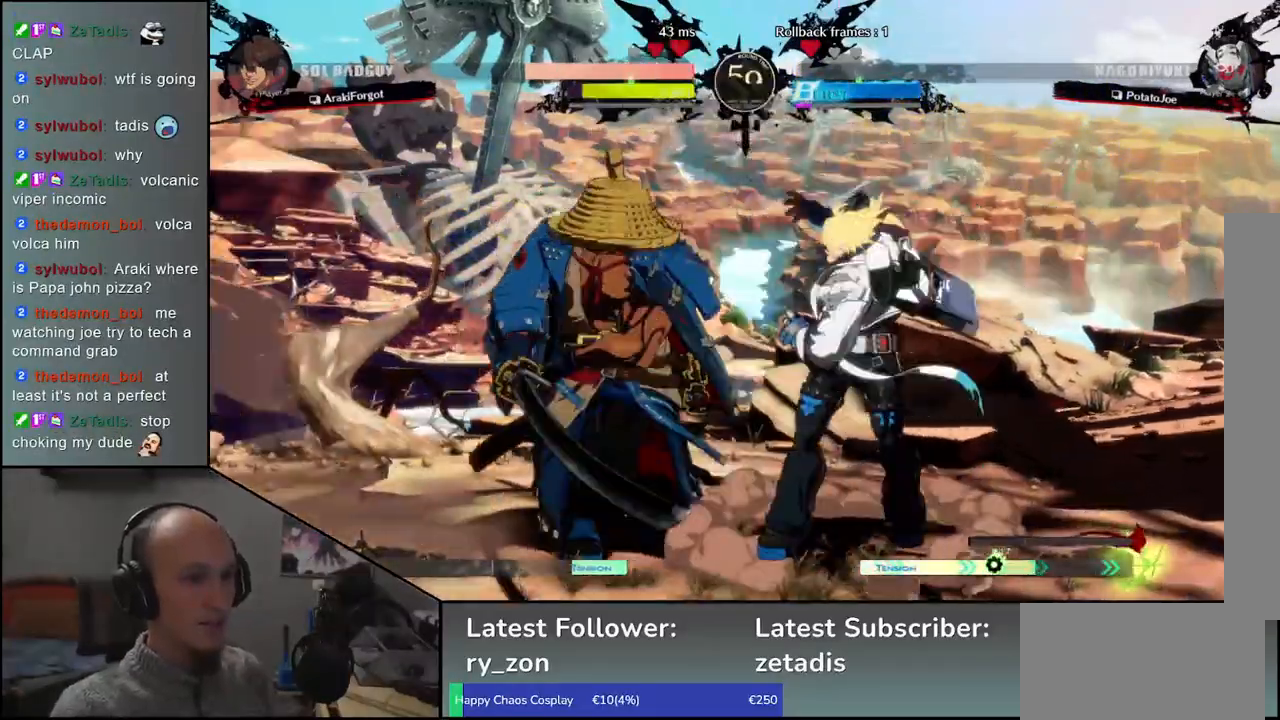
{"buttons": [], "left_stick": "left", "events": []}
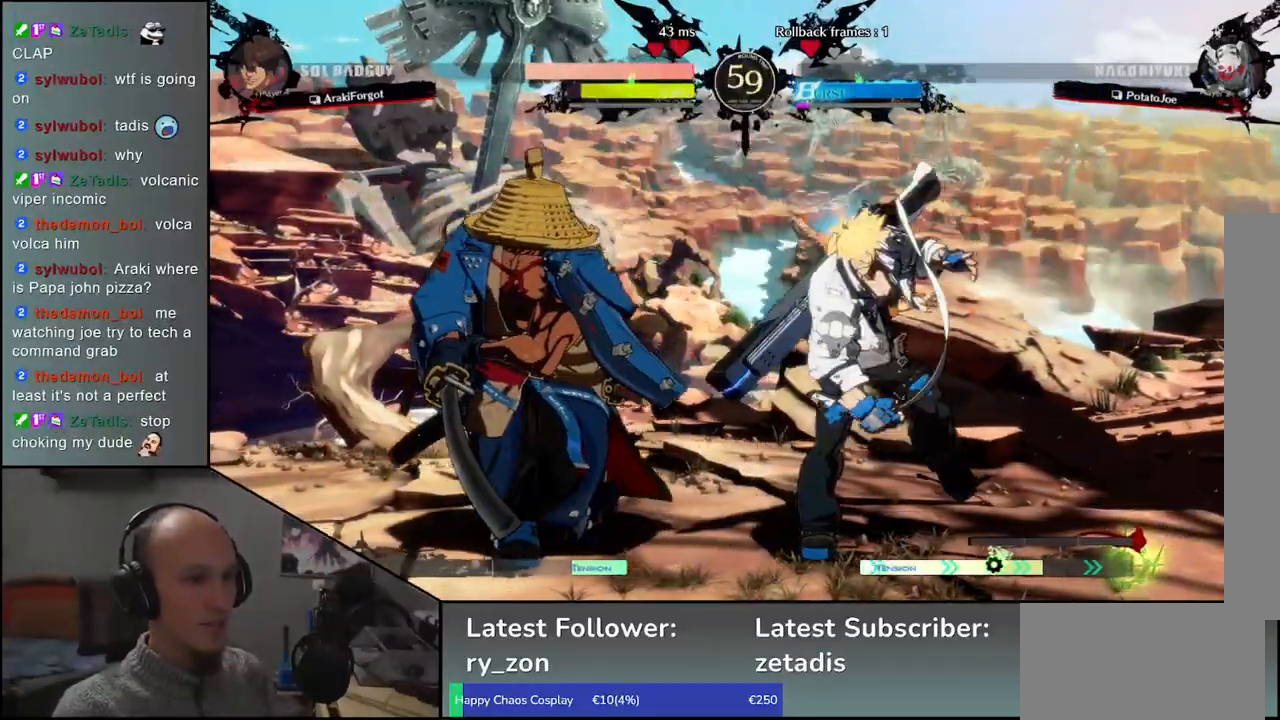
{"buttons": [], "left_stick": "center", "events": [[283, "left_stick", "down"], [383, "left_stick", "left"], [400, "L1", "down"], [467, "left_stick", "center"], [500, "L1", "up"]]}
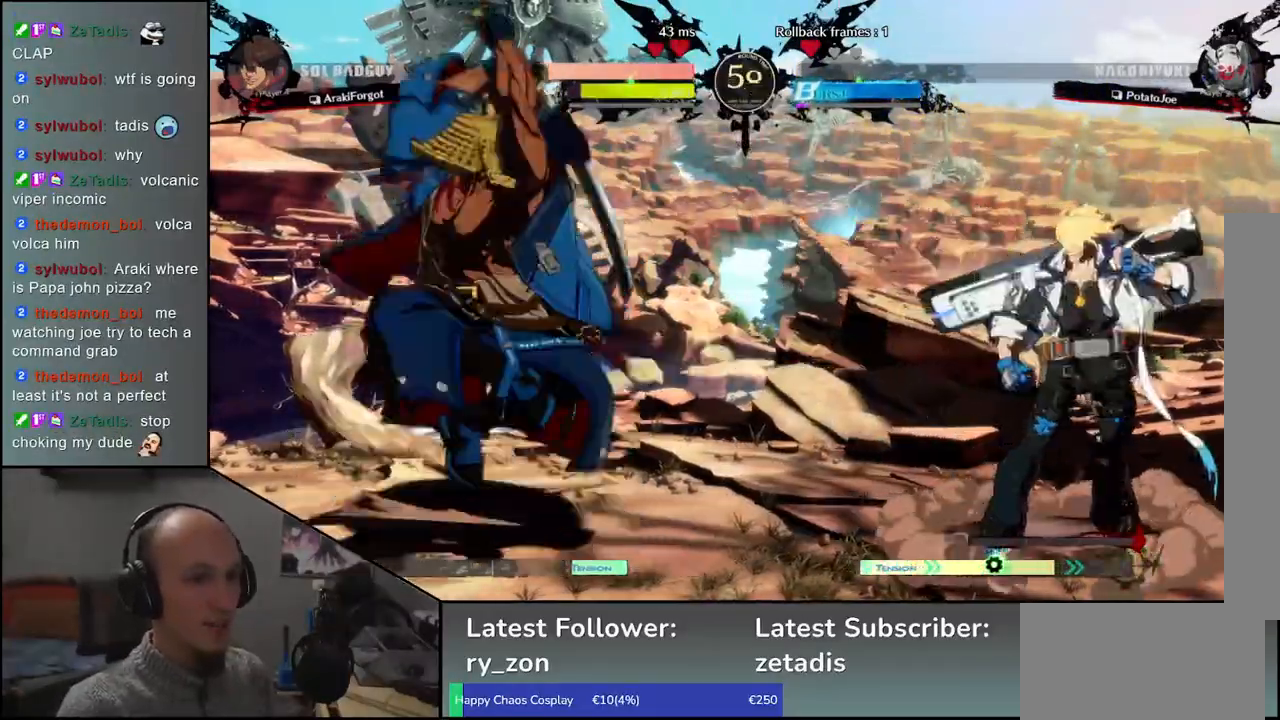
{"buttons": [], "left_stick": "down", "events": [[150, "left_stick", "left"], [283, "left_stick", "right"], [333, "L1", "down"], [333, "left_stick", "down"], [417, "left_stick", "right"], [433, "L1", "up"], [483, "left_stick", "down"]]}
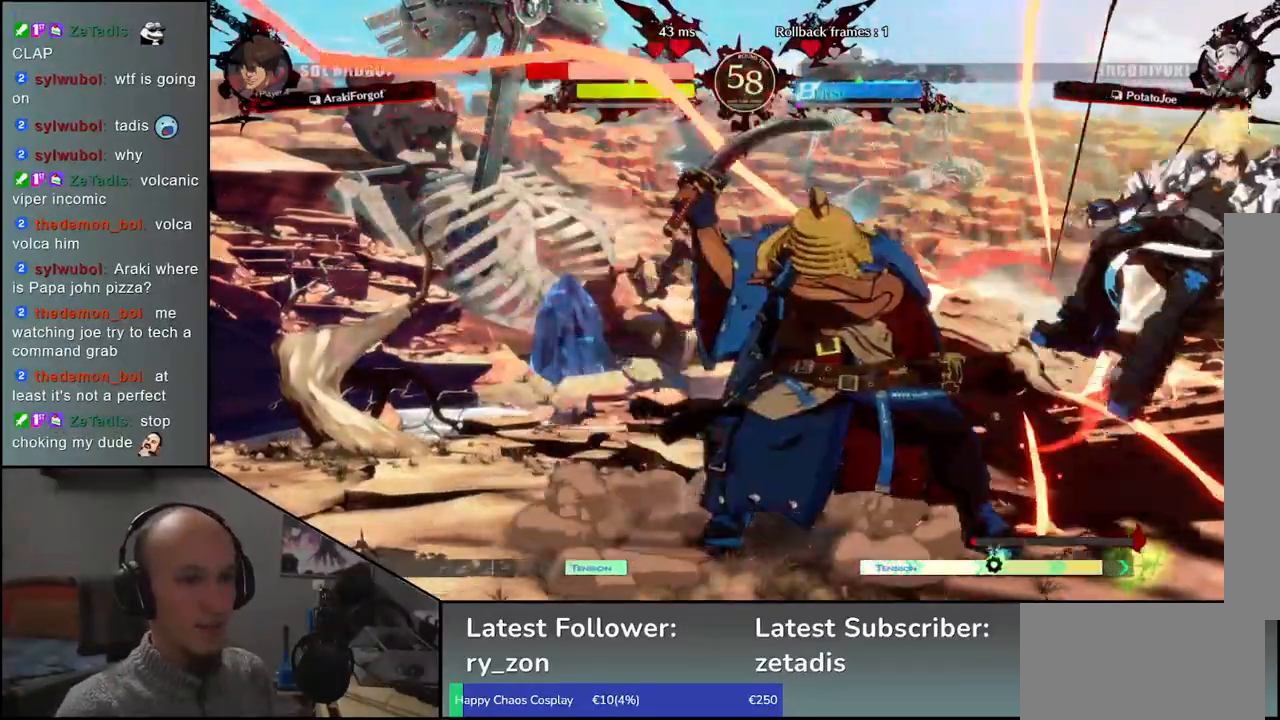
{"buttons": [], "left_stick": "center", "events": [[17, "L1", "down"], [100, "L1", "up"], [117, "left_stick", "left"], [217, "left_stick", "down"], [283, "left_stick", "right"], [300, "CROSS", "down"], [333, "left_stick", "center"], [367, "CROSS", "up"]]}
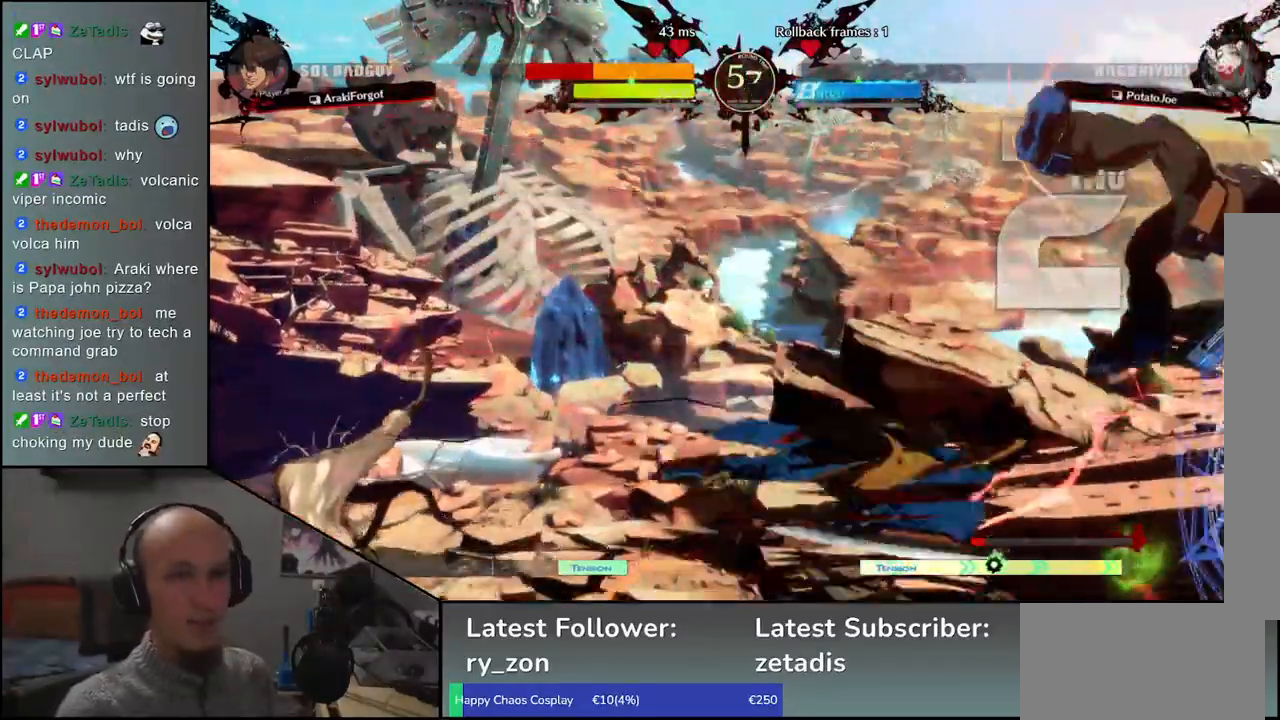
{"buttons": ["R1"], "left_stick": "center", "events": [[317, "R1", "down"], [383, "R1", "up"], [500, "R1", "down"]]}
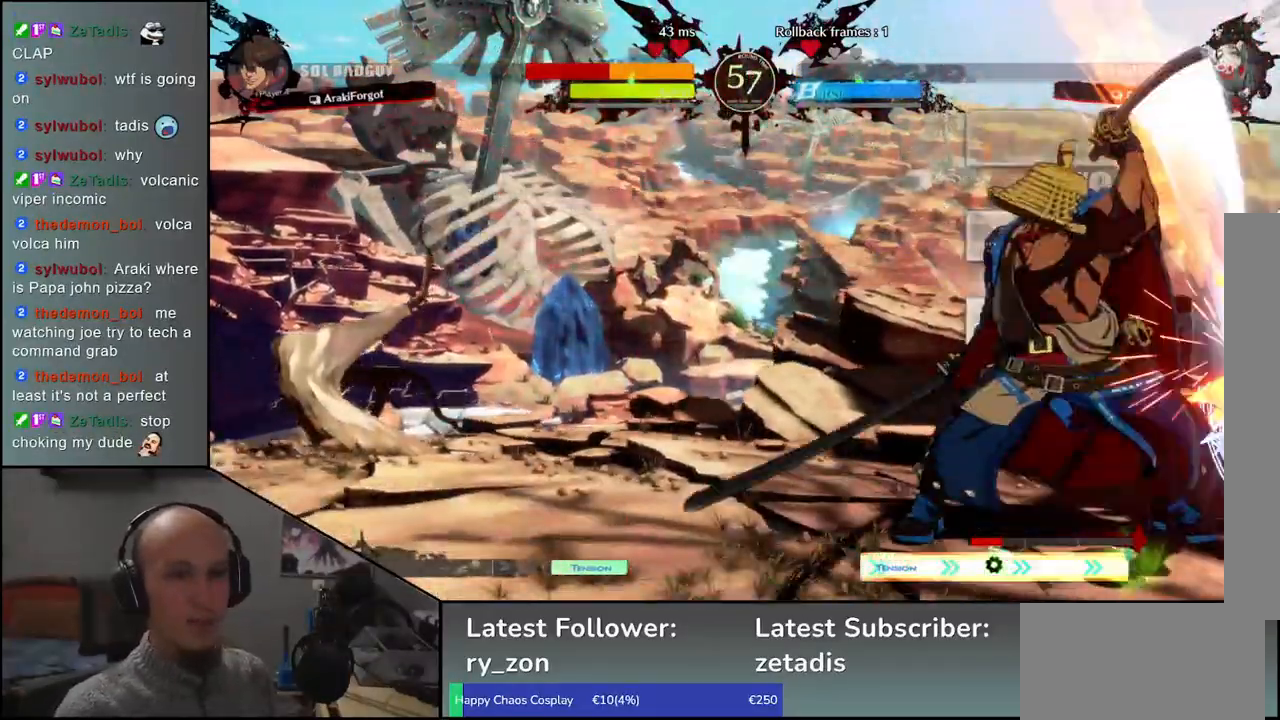
{"buttons": [], "left_stick": "center", "events": [[50, "R1", "up"], [167, "R1", "down"], [233, "R1", "up"], [350, "R1", "down"], [433, "R1", "up"]]}
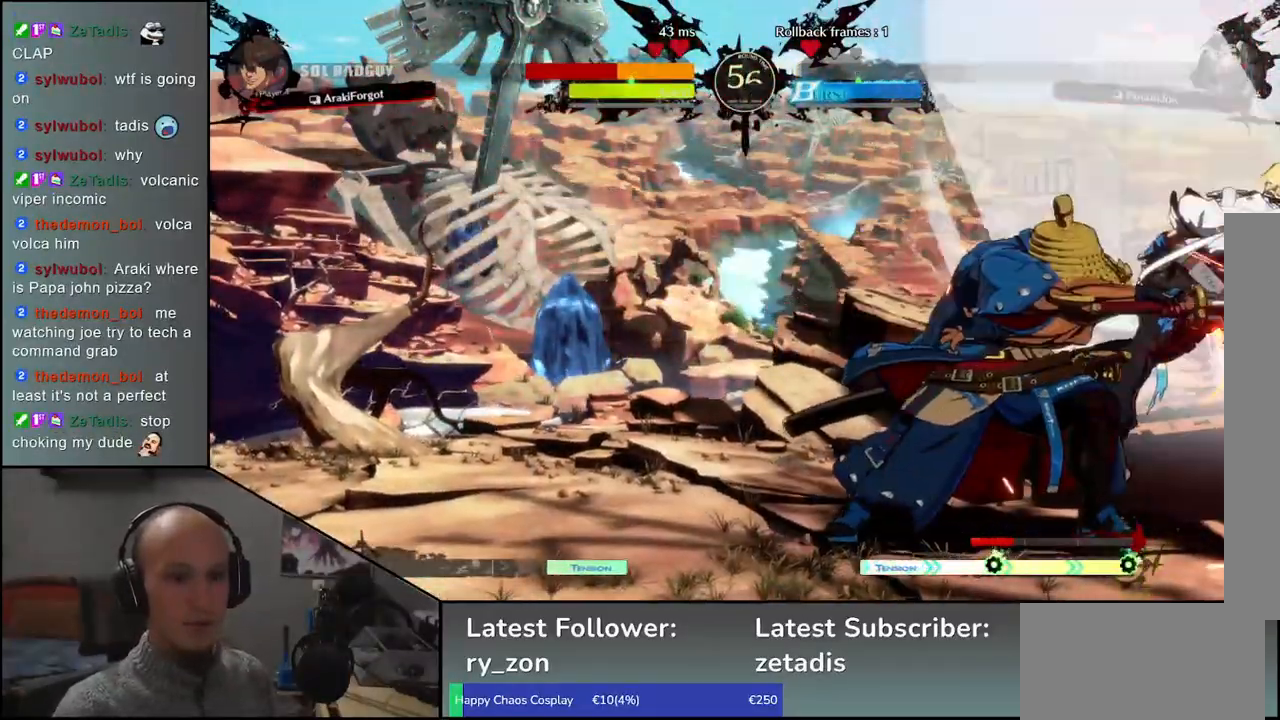
{"buttons": [], "left_stick": "center", "events": [[50, "R1", "down"], [133, "R1", "up"], [267, "R1", "down"], [350, "R1", "up"]]}
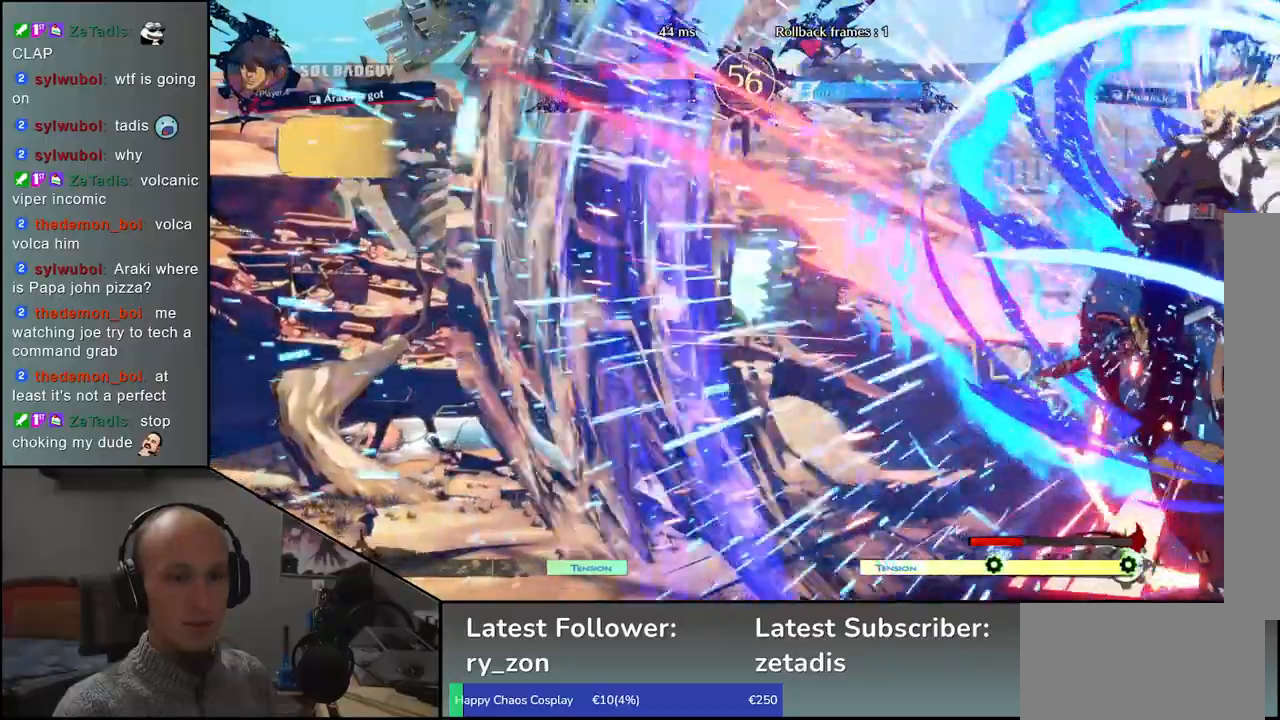
{"buttons": [], "left_stick": "left", "events": [[383, "left_stick", "left"]]}
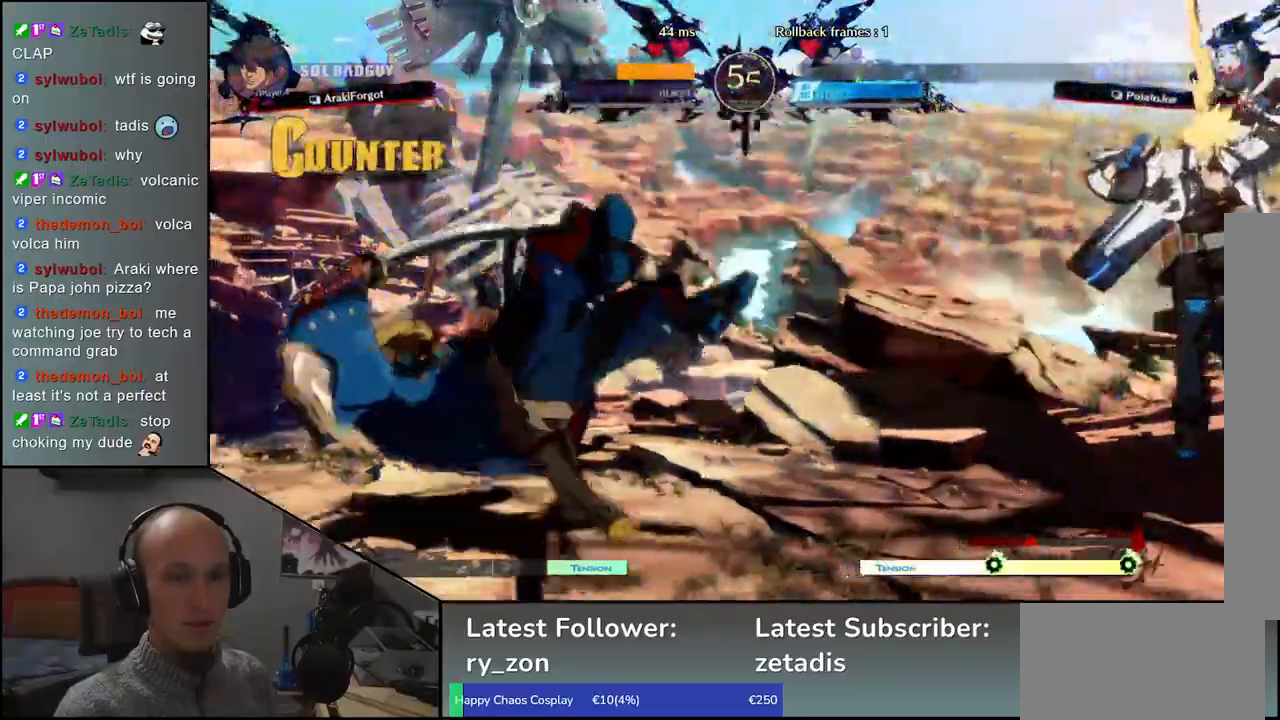
{"buttons": [], "left_stick": "right", "events": [[367, "left_stick", "center"], [433, "left_stick", "right"]]}
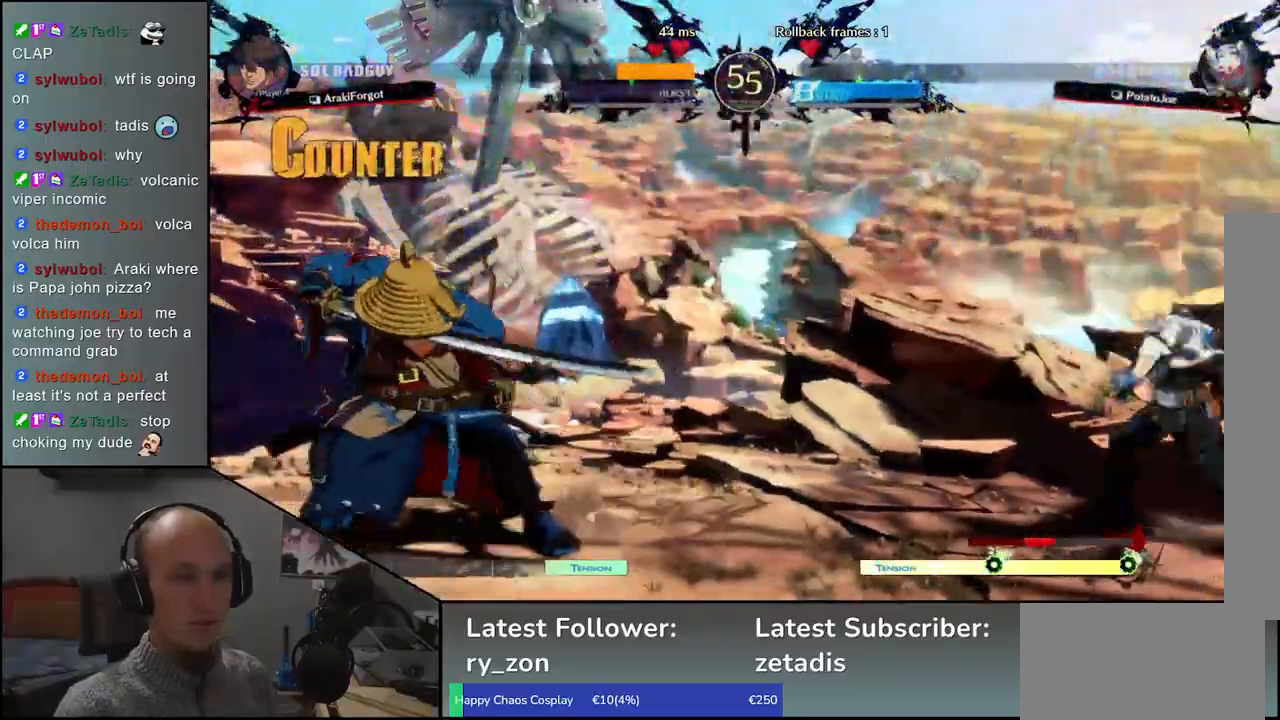
{"buttons": [], "left_stick": "center", "events": [[50, "left_stick", "left"], [100, "L1", "down"], [167, "left_stick", "center"], [183, "L1", "up"]]}
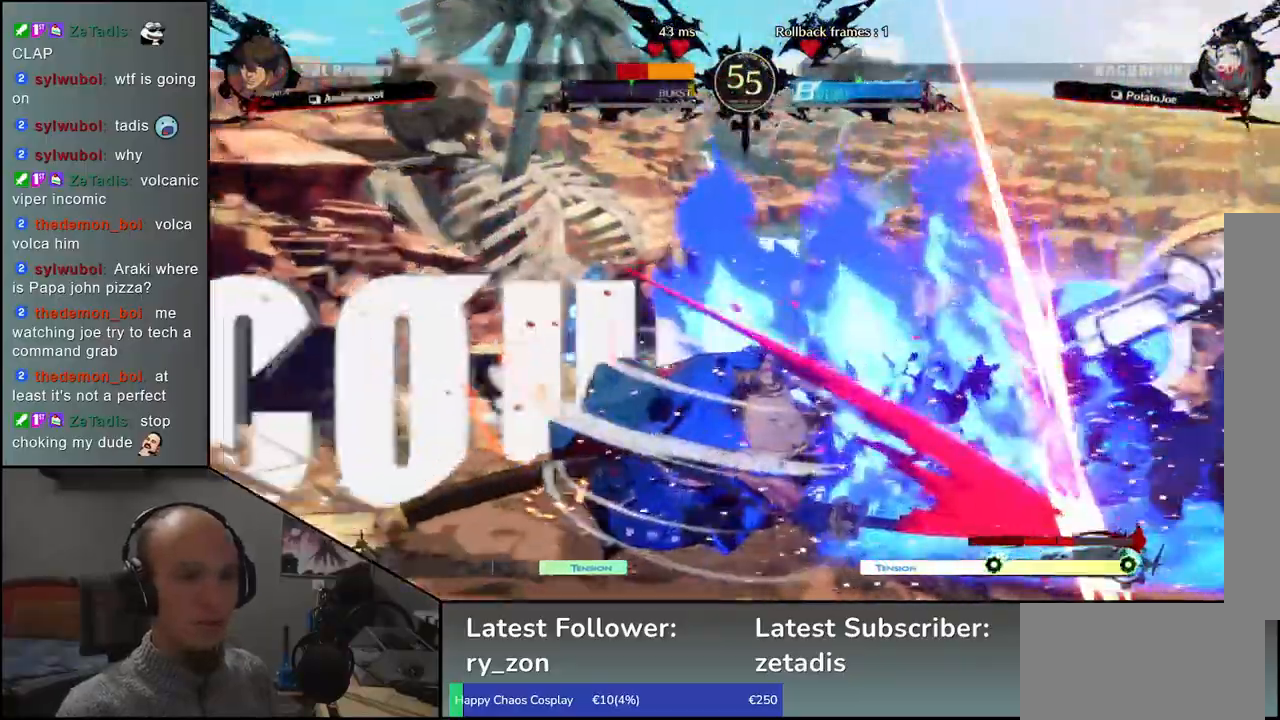
{"buttons": [], "left_stick": "center", "events": [[17, "R1", "down"], [83, "R1", "up"], [217, "R1", "down"], [317, "R1", "up"], [417, "R1", "down"], [467, "R1", "up"]]}
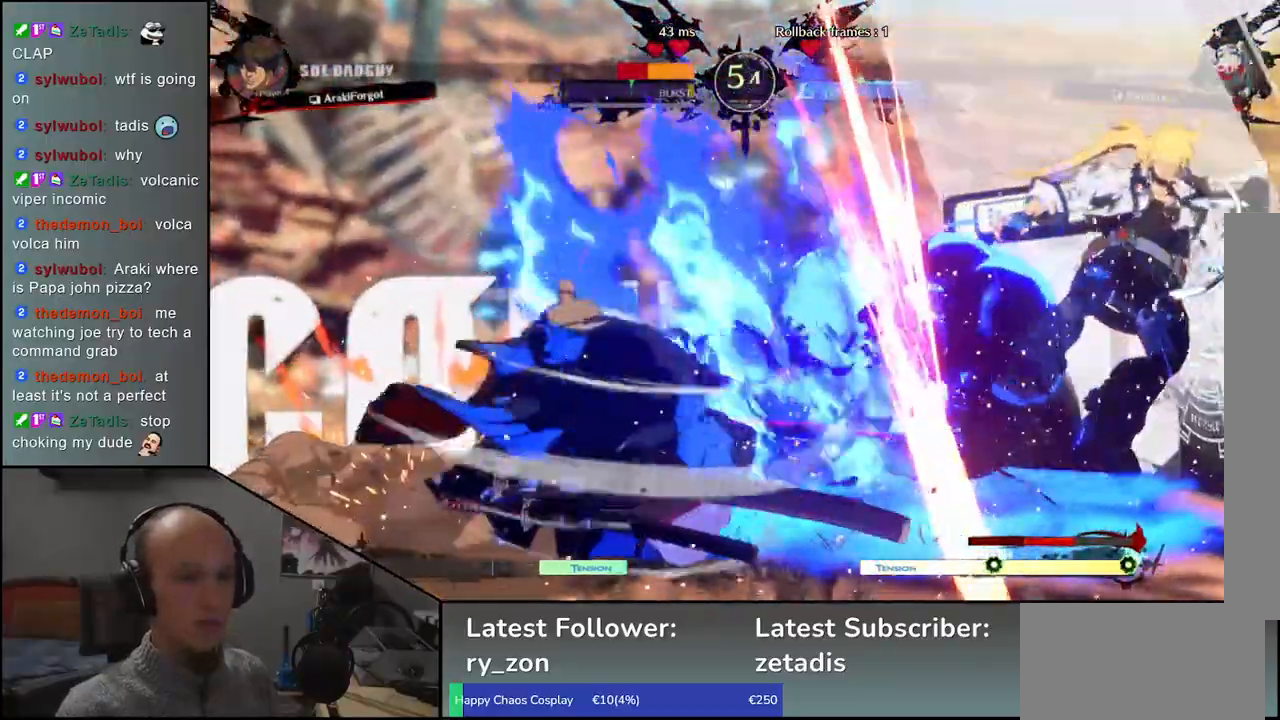
{"buttons": [], "left_stick": "center", "events": [[83, "R1", "down"], [150, "R1", "up"], [233, "R1", "down"], [317, "R1", "up"], [433, "R1", "down"], [483, "R1", "up"]]}
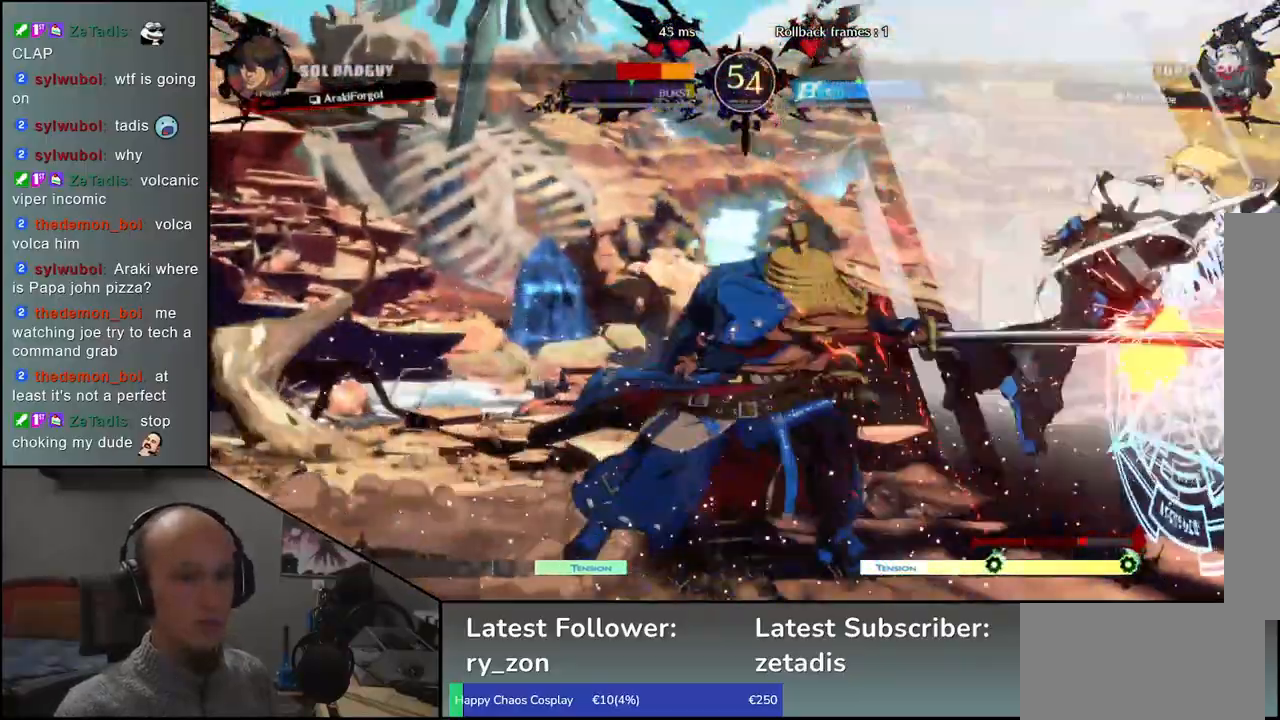
{"buttons": ["R1"], "left_stick": "center", "events": [[100, "R1", "down"], [167, "R1", "up"], [300, "R1", "down"], [367, "R1", "up"], [500, "R1", "down"]]}
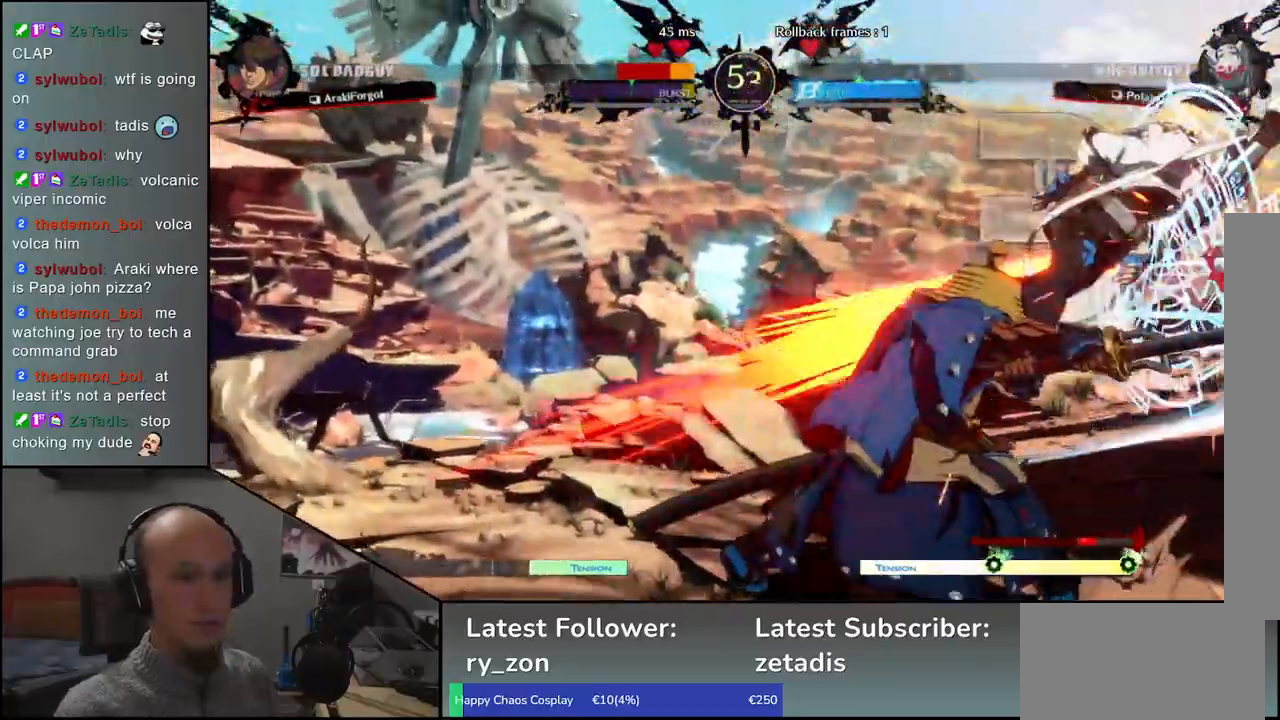
{"buttons": [], "left_stick": "center", "events": [[67, "R1", "up"]]}
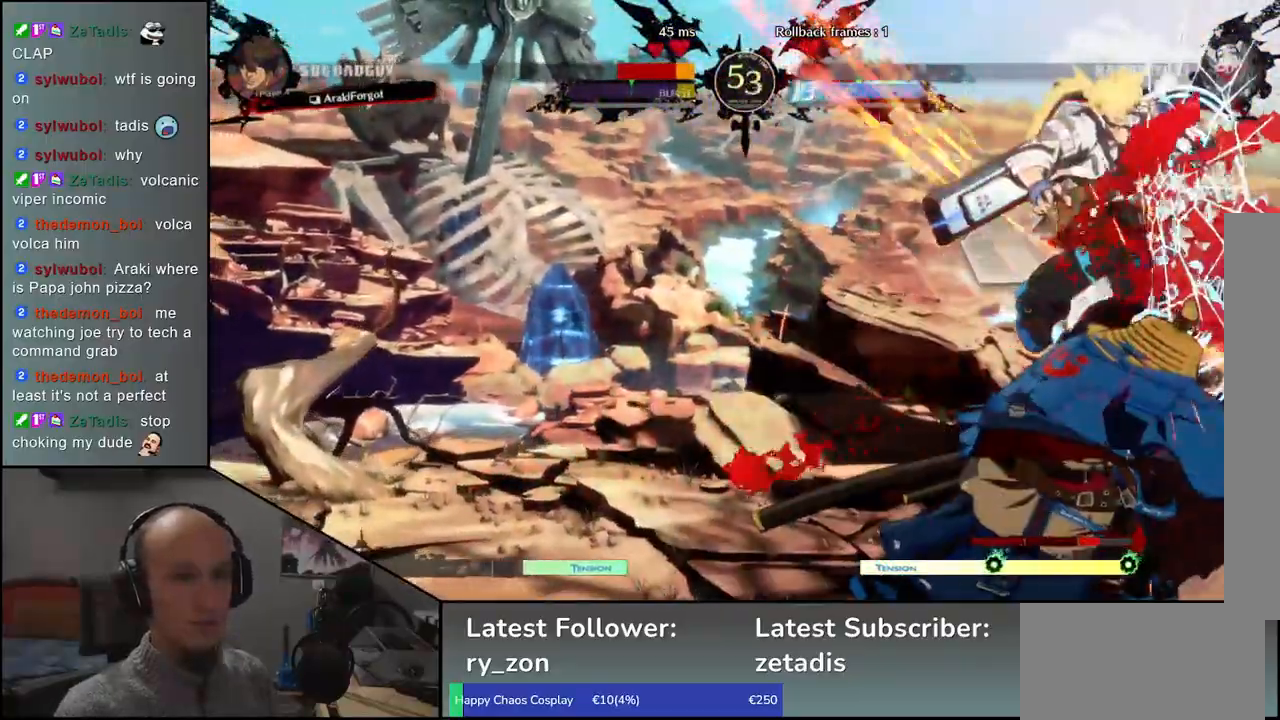
{"buttons": [], "left_stick": "right", "events": [[117, "left_stick", "right"]]}
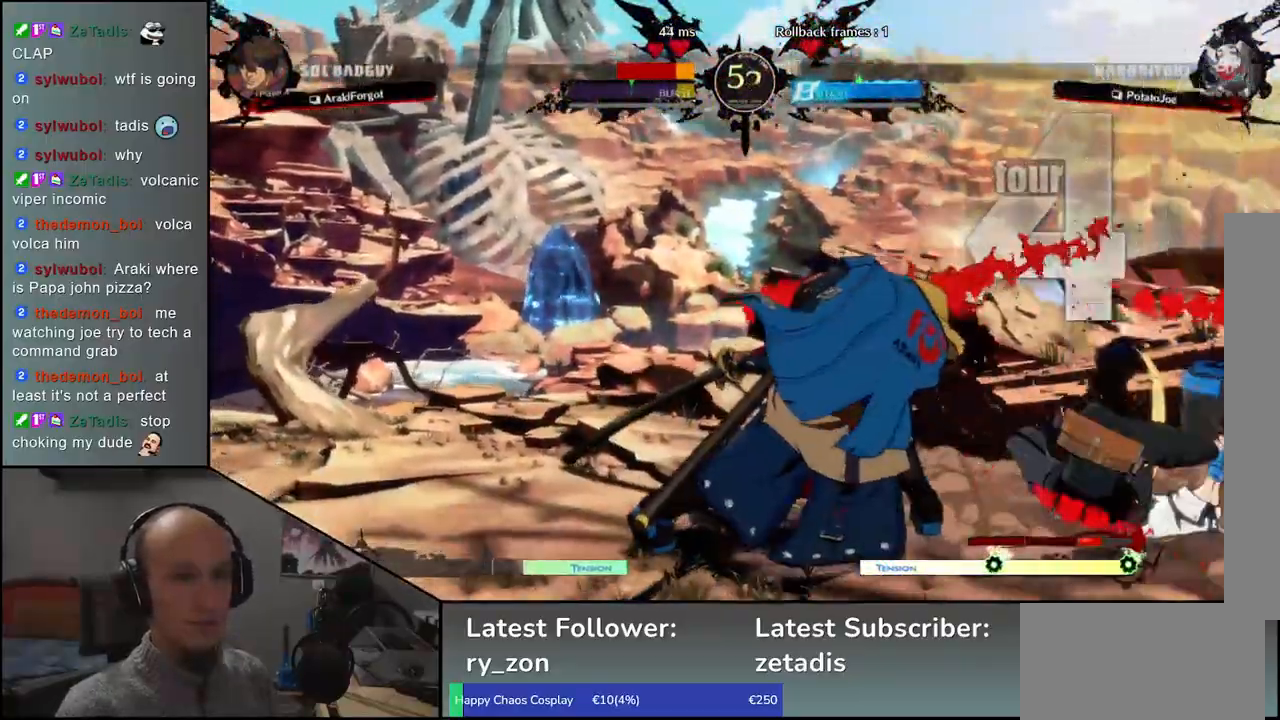
{"buttons": [], "left_stick": "left", "events": [[250, "left_stick", "left"]]}
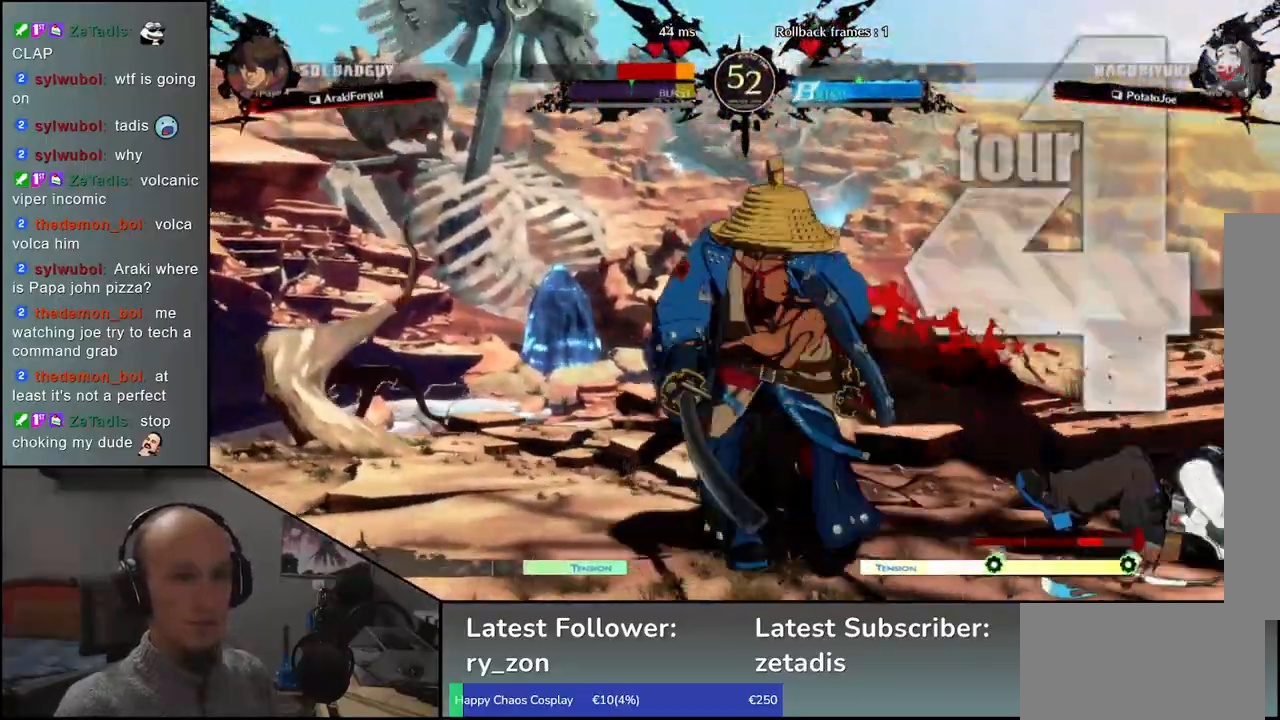
{"buttons": [], "left_stick": "center", "events": [[267, "left_stick", "right"], [367, "left_stick", "left"], [400, "L1", "down"], [483, "L1", "up"], [483, "left_stick", "center"]]}
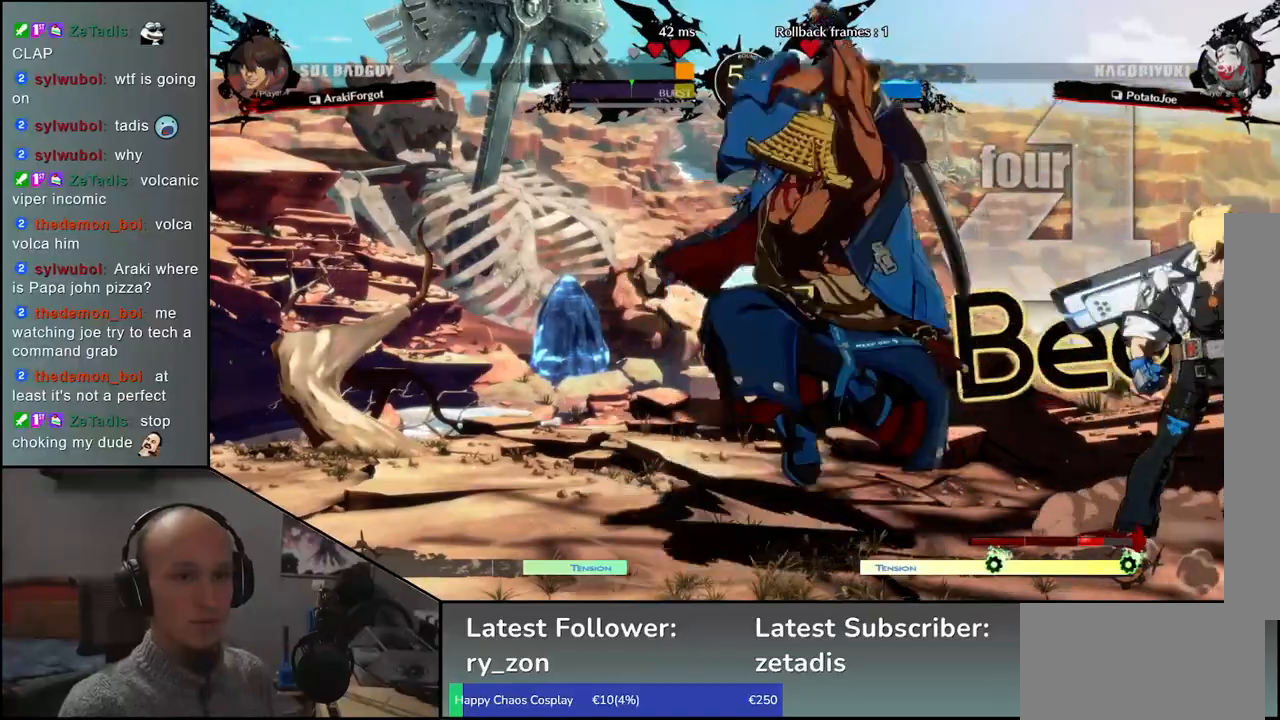
{"buttons": [], "left_stick": "center", "events": []}
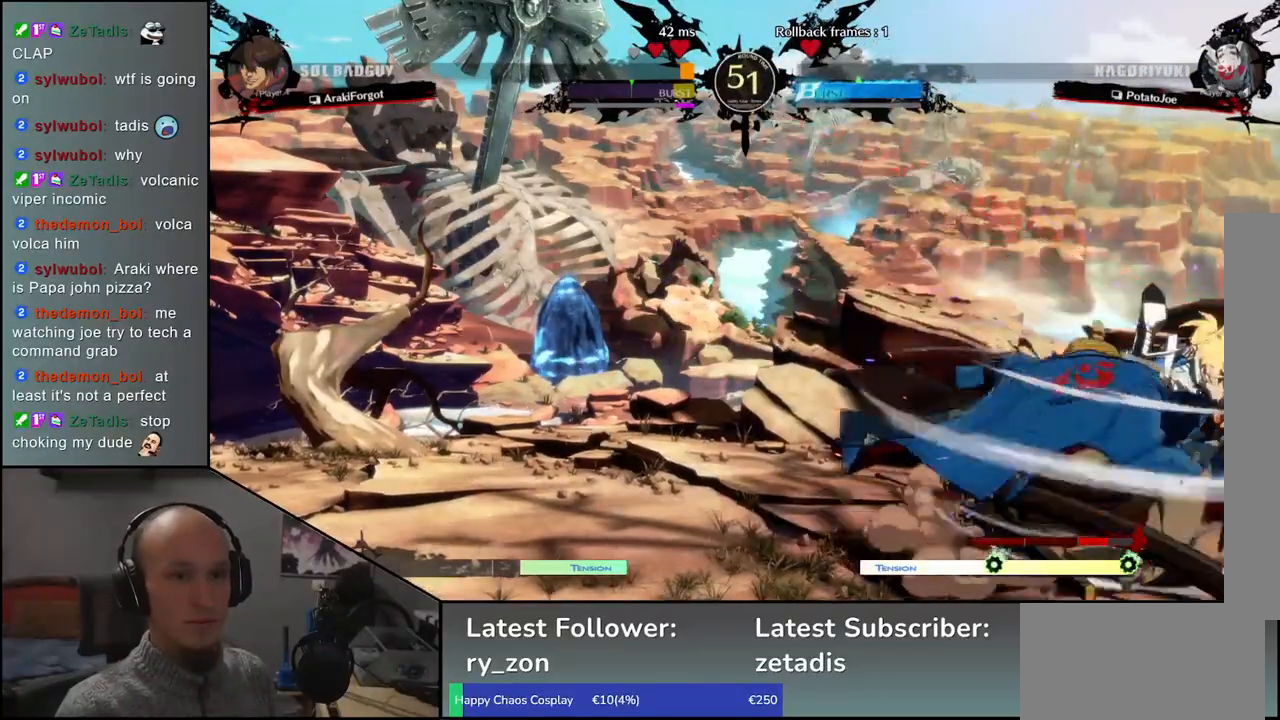
{"buttons": ["R1"], "left_stick": "center", "events": [[100, "R1", "down"], [183, "R1", "up"], [283, "R1", "down"], [367, "R1", "up"], [450, "R1", "down"]]}
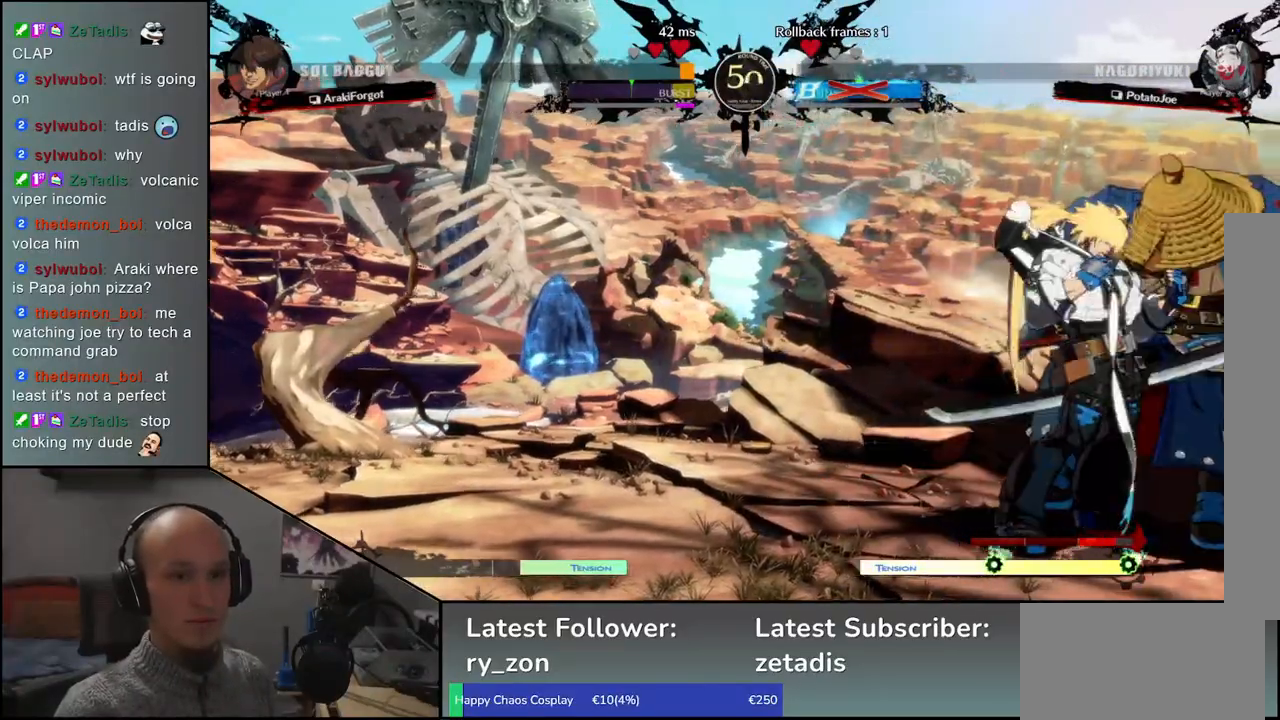
{"buttons": [], "left_stick": "center", "events": [[33, "R1", "up"], [150, "R1", "down"], [233, "R1", "up"]]}